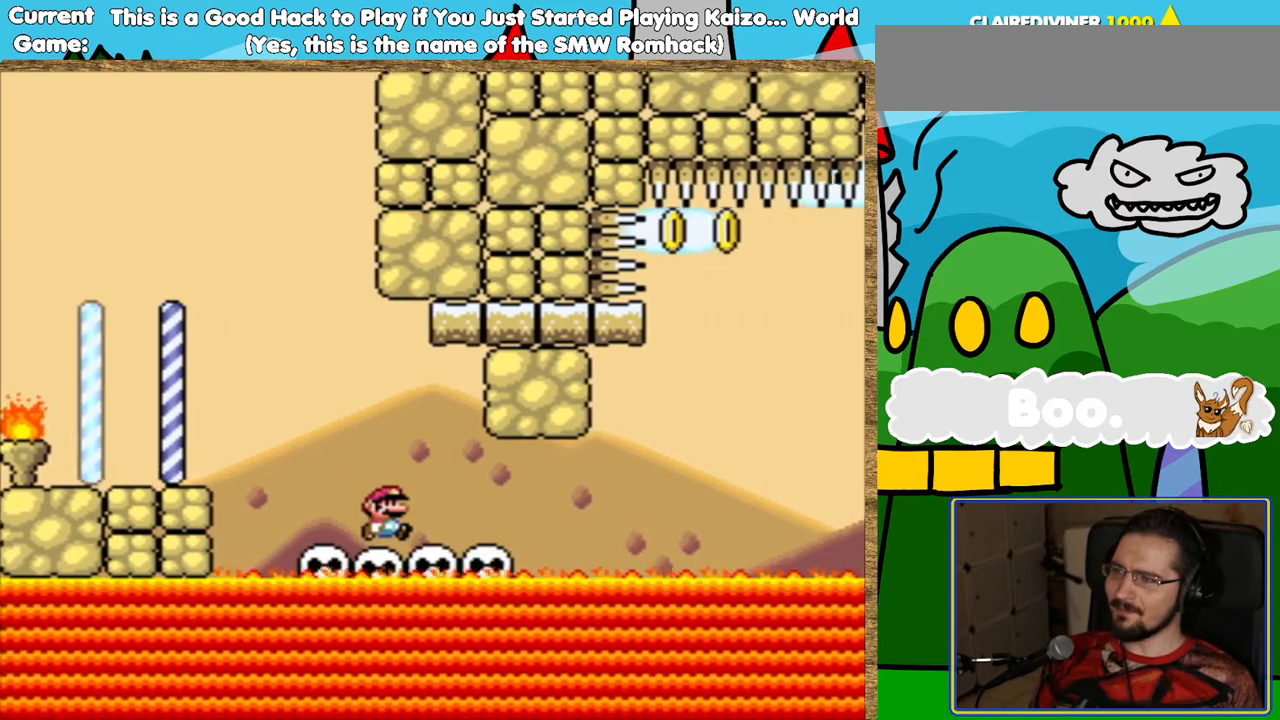
Gameplay with a controller (Nintendo layout); each line is a JSON object with the inputs held at the frame after it. "events" lists button and stick changes between this image and that frame as [ms after this image, input, new state], when the widget could be followed in between. Not read: L3 R3.
{"buttons": ["Y"], "events": [[84, "DPAD_RIGHT", "up"]]}
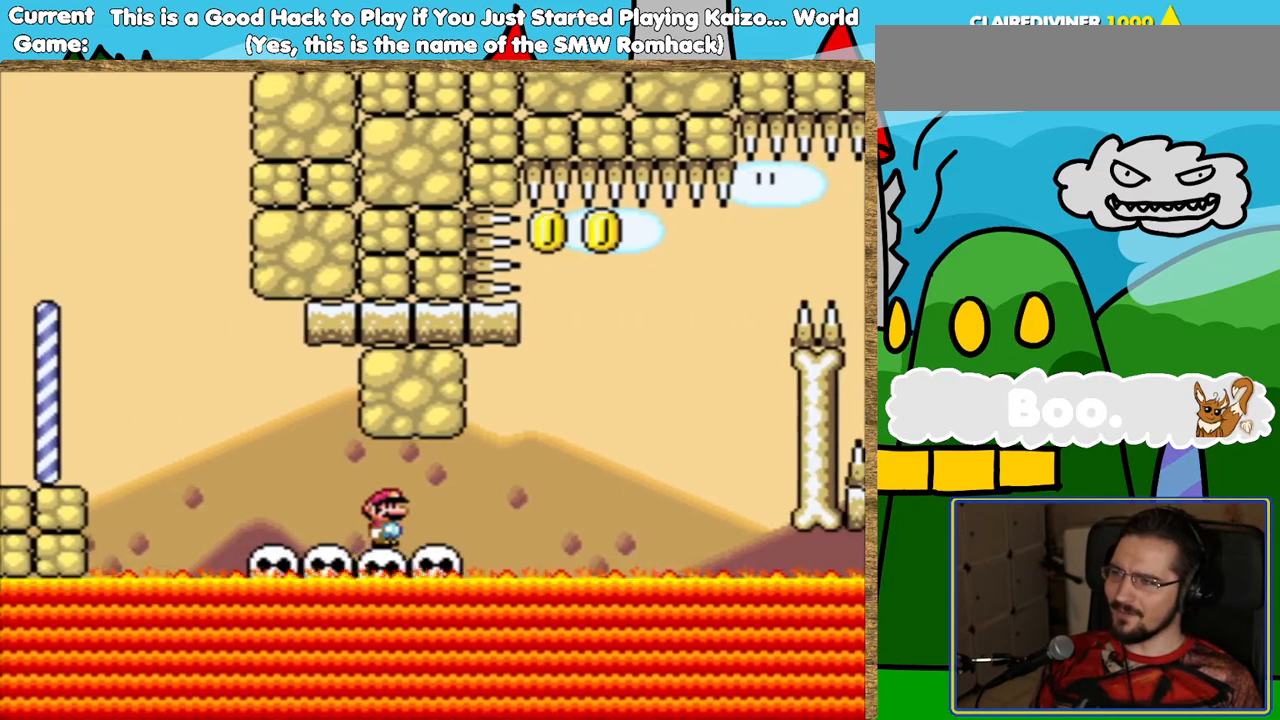
{"buttons": ["Y"], "events": [[51, "DPAD_RIGHT", "down"], [151, "DPAD_RIGHT", "up"]]}
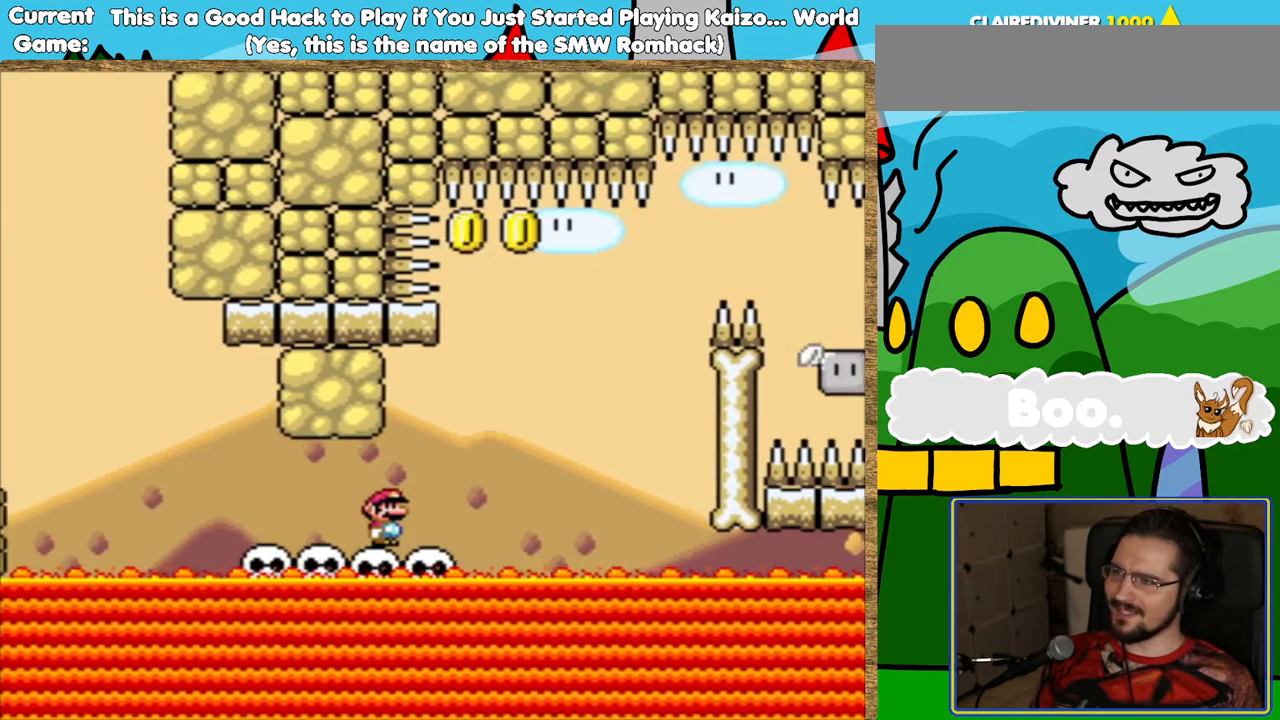
{"buttons": ["Y"], "events": [[286, "DPAD_RIGHT", "down"], [353, "DPAD_RIGHT", "up"]]}
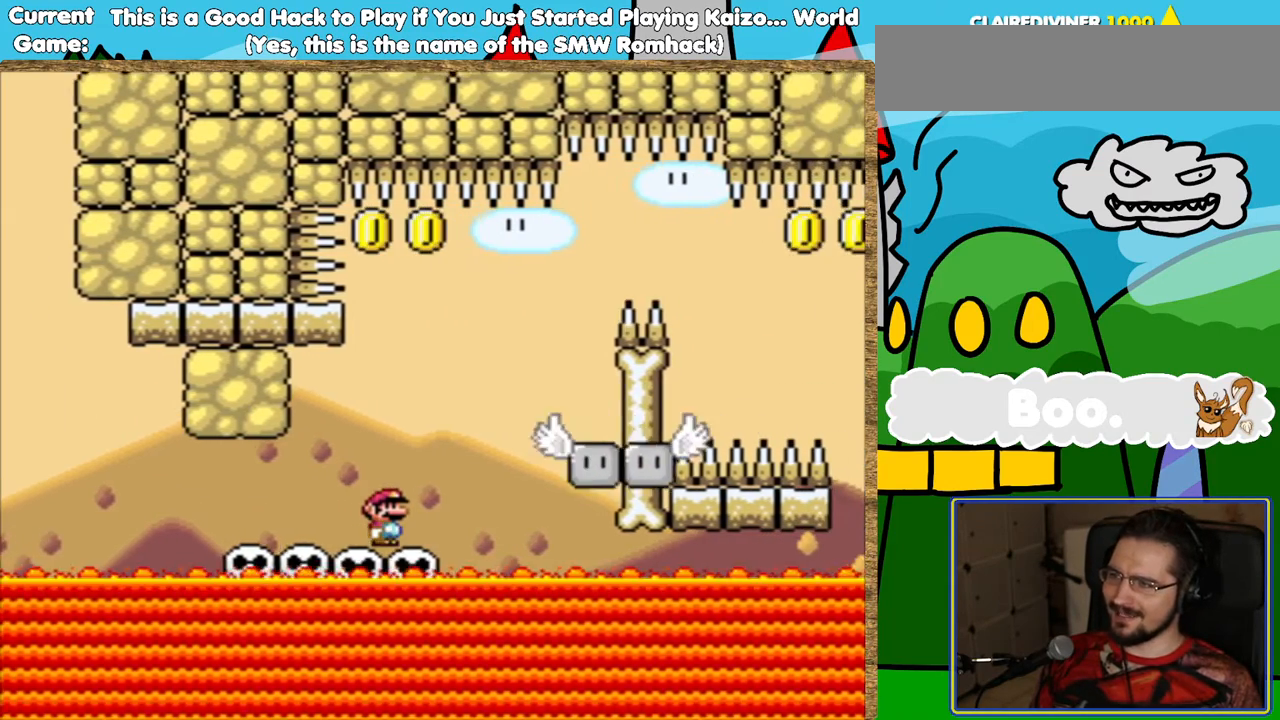
{"buttons": ["Y"], "events": [[51, "DPAD_RIGHT", "down"], [84, "B", "down"], [202, "DPAD_RIGHT", "up"], [487, "B", "up"]]}
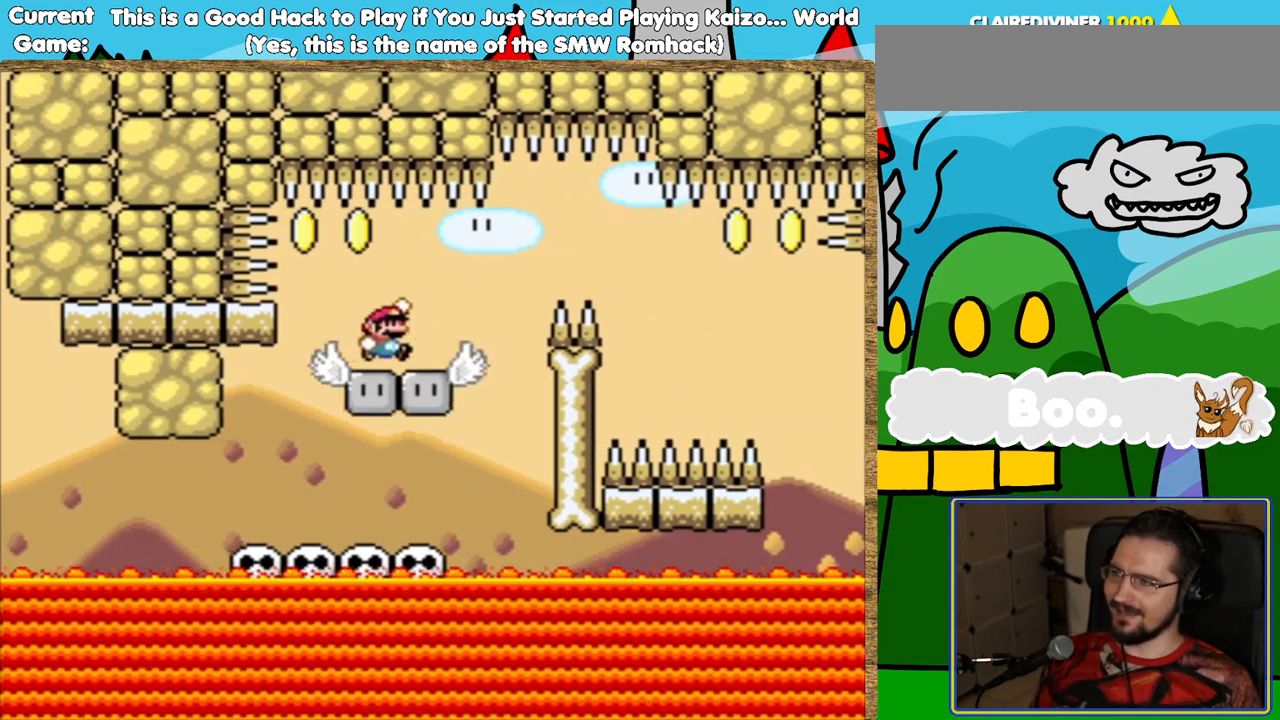
{"buttons": ["Y"], "events": [[84, "DPAD_LEFT", "down"], [168, "DPAD_LEFT", "up"], [303, "DPAD_RIGHT", "down"], [403, "DPAD_RIGHT", "up"]]}
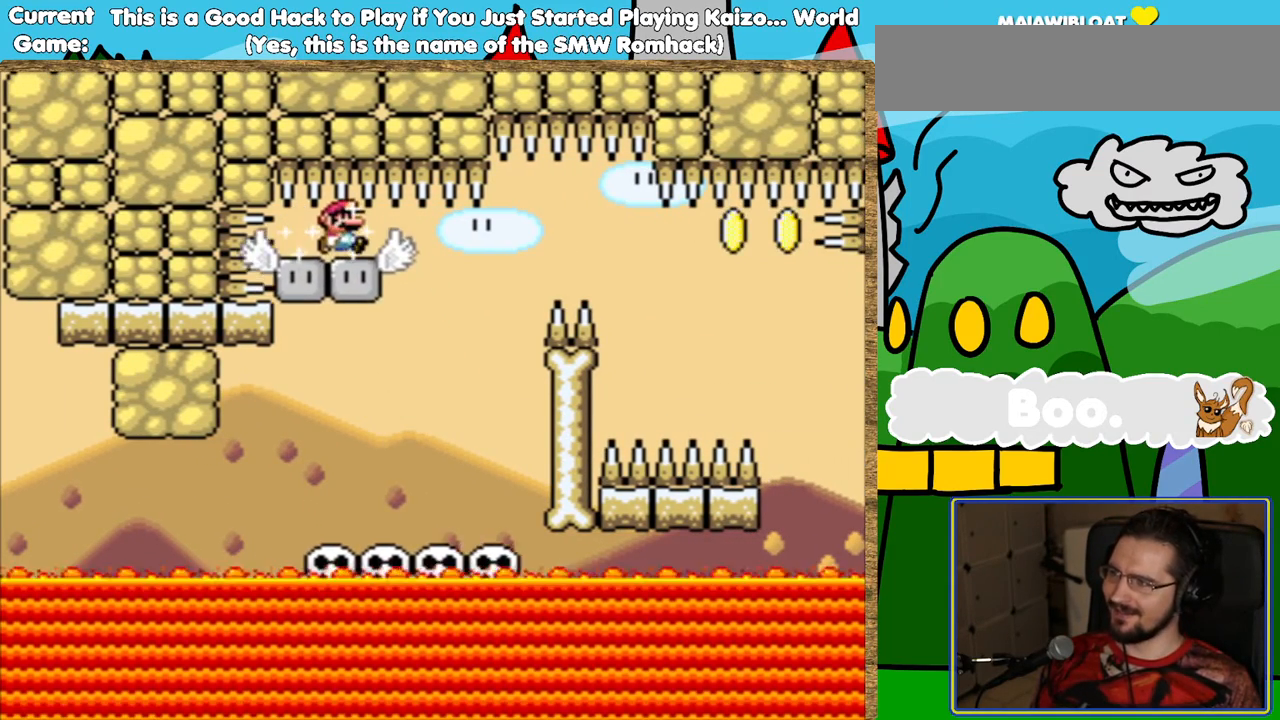
{"buttons": ["Y"], "events": []}
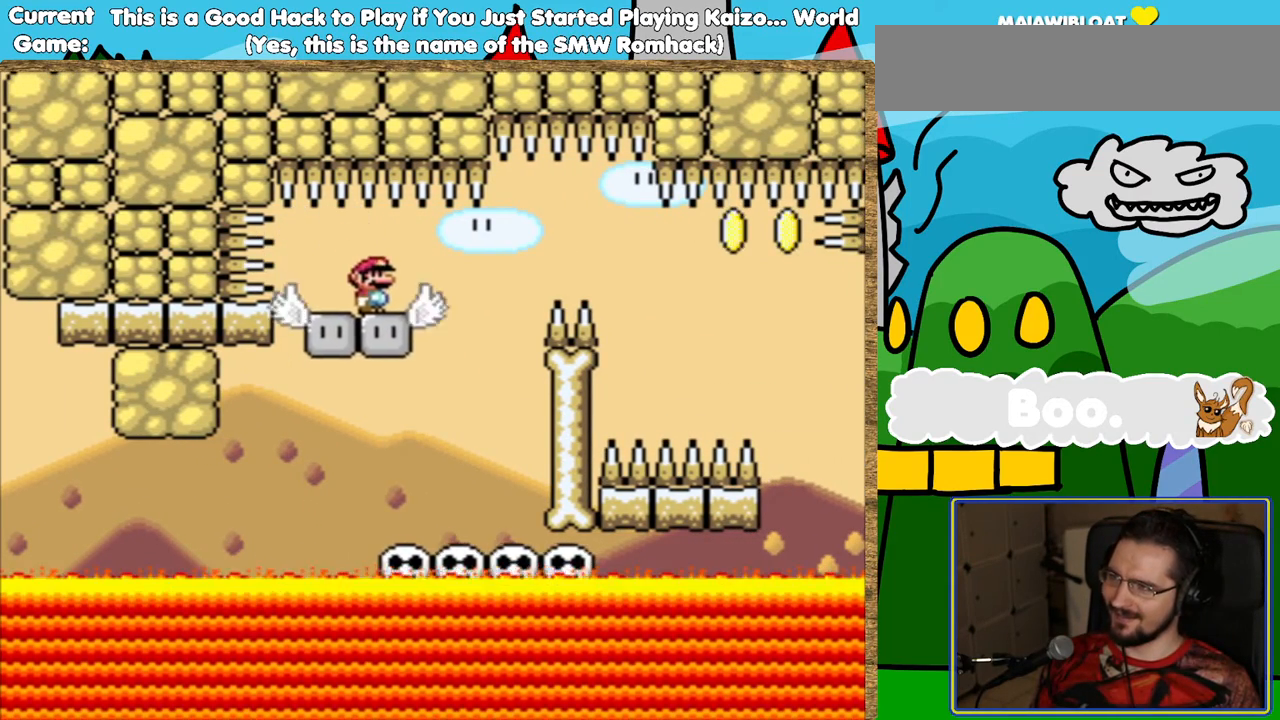
{"buttons": ["B", "Y", "DPAD_RIGHT"], "events": [[101, "DPAD_RIGHT", "down"], [286, "B", "down"]]}
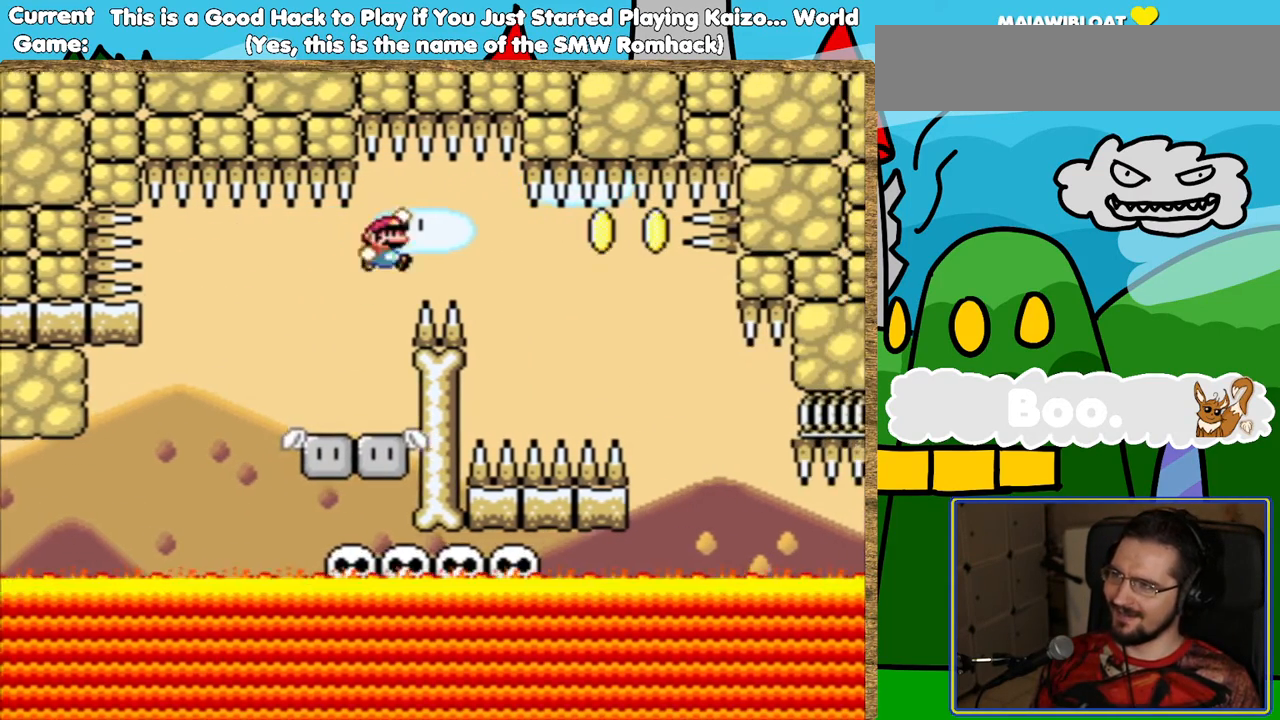
{"buttons": ["Y"], "events": [[68, "B", "up"], [68, "DPAD_RIGHT", "up"], [202, "DPAD_LEFT", "down"], [320, "DPAD_LEFT", "up"]]}
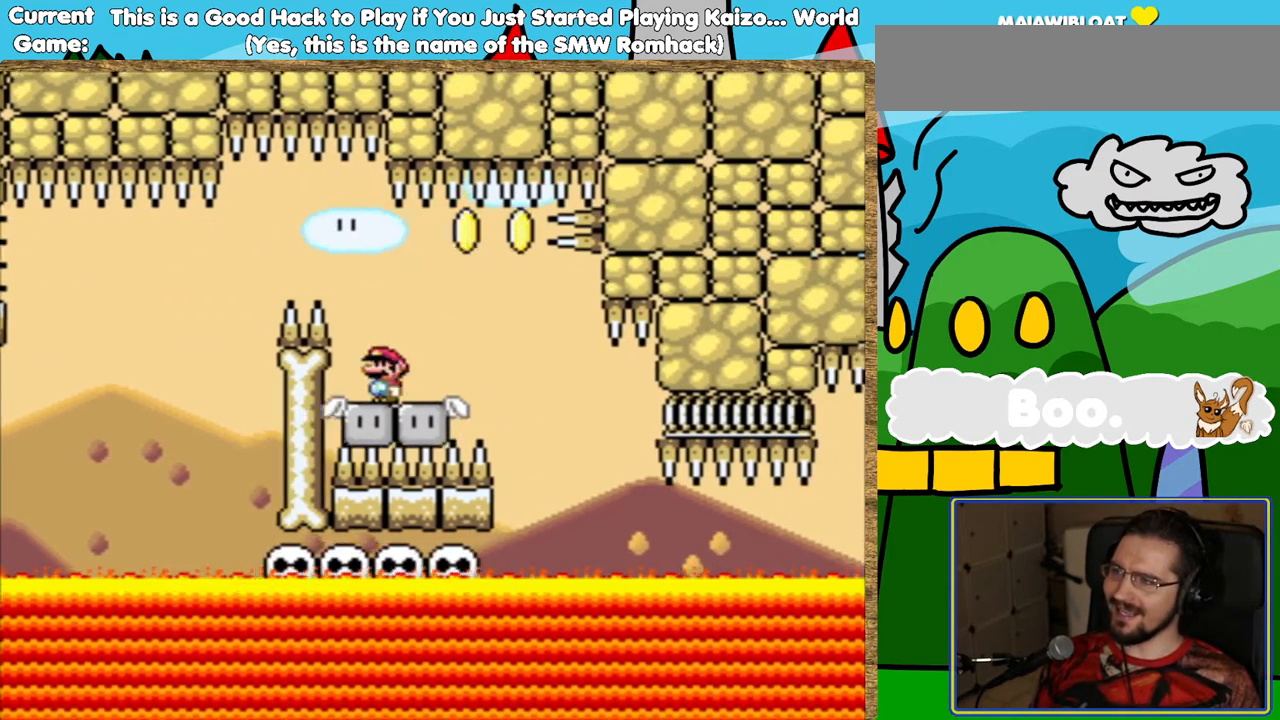
{"buttons": ["Y"], "events": [[51, "DPAD_RIGHT", "down"], [118, "DPAD_RIGHT", "up"]]}
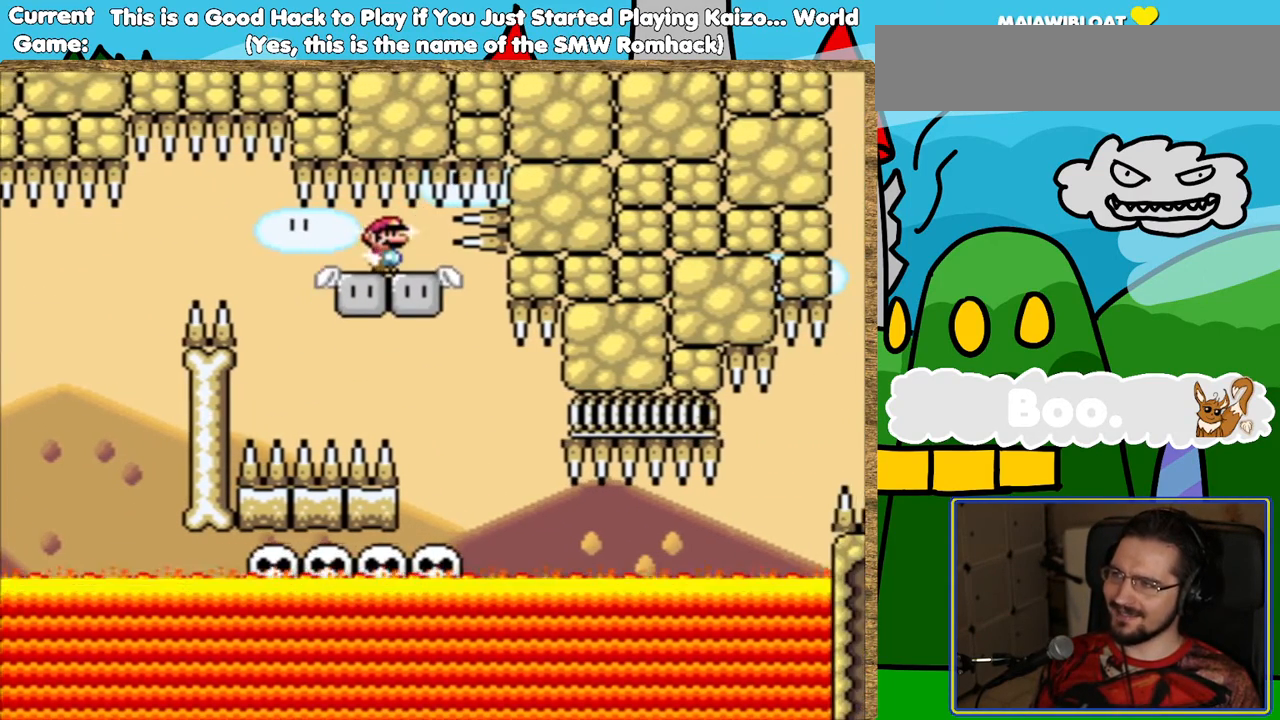
{"buttons": ["Y", "DPAD_RIGHT"], "events": [[353, "DPAD_RIGHT", "down"]]}
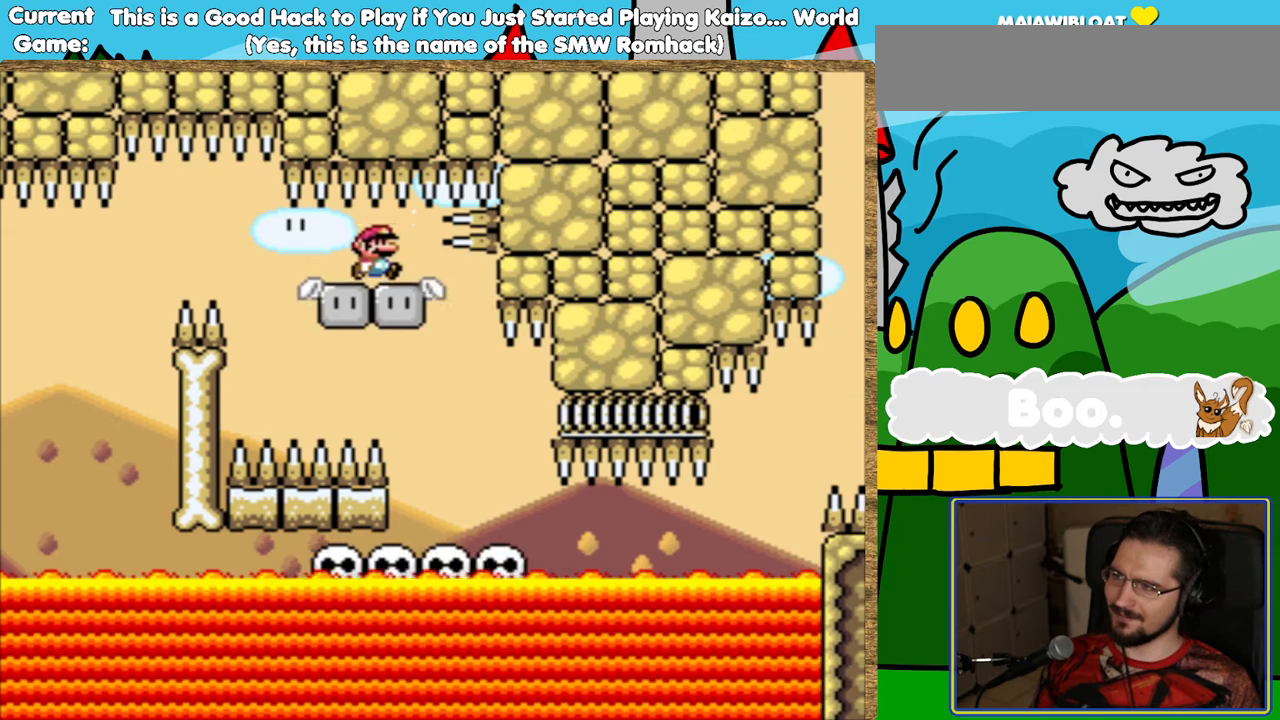
{"buttons": ["Y"], "events": [[285, "DPAD_RIGHT", "up"], [386, "DPAD_LEFT", "down"], [504, "DPAD_LEFT", "up"]]}
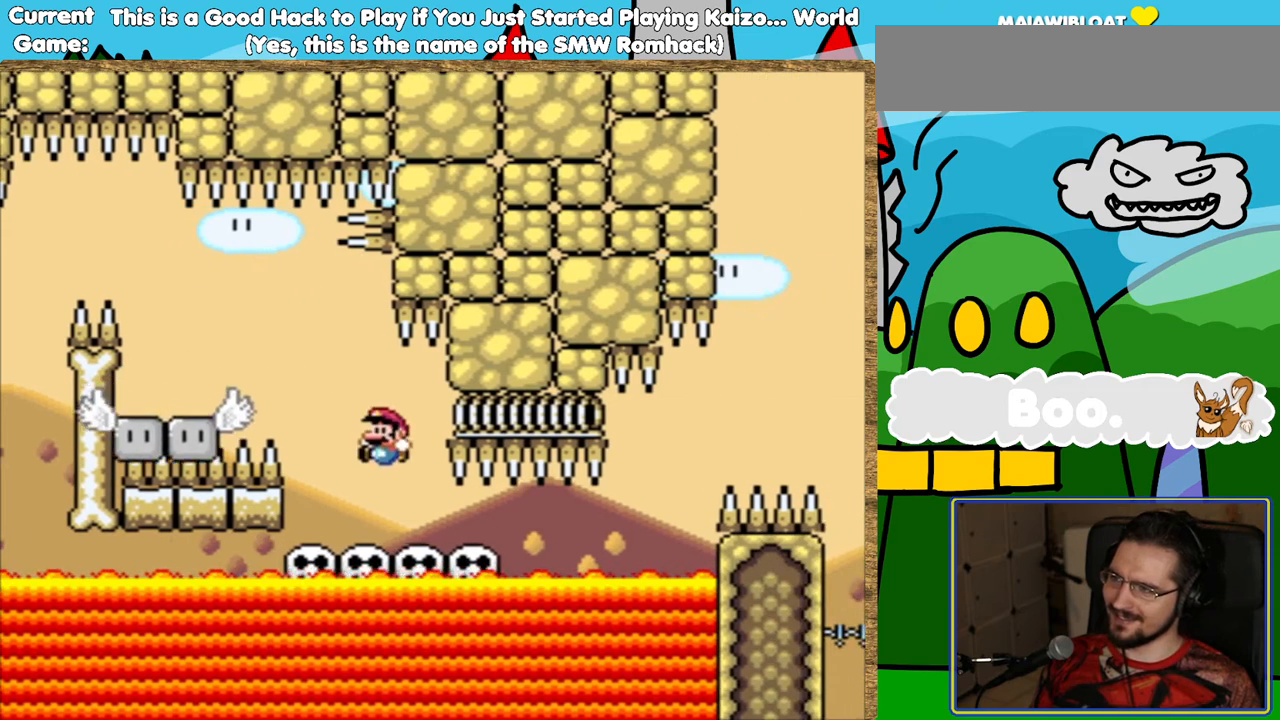
{"buttons": ["Y"], "events": [[403, "DPAD_RIGHT", "down"], [487, "DPAD_RIGHT", "up"]]}
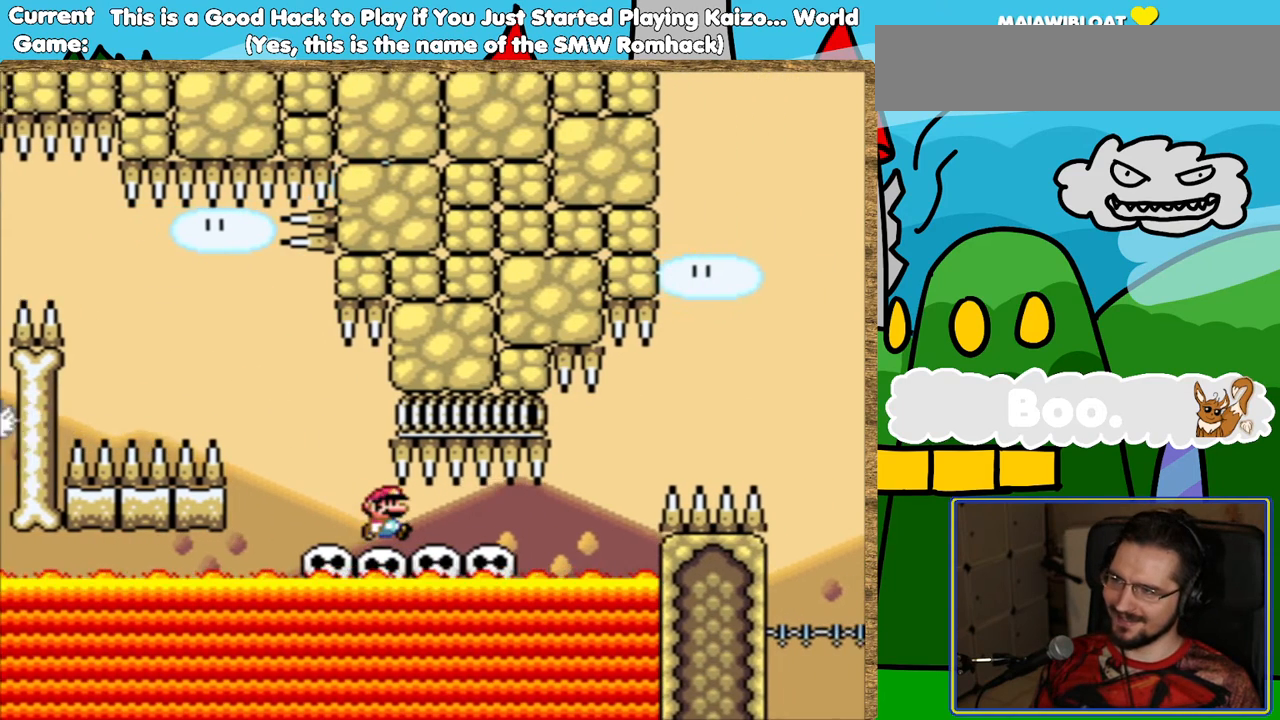
{"buttons": ["Y"], "events": []}
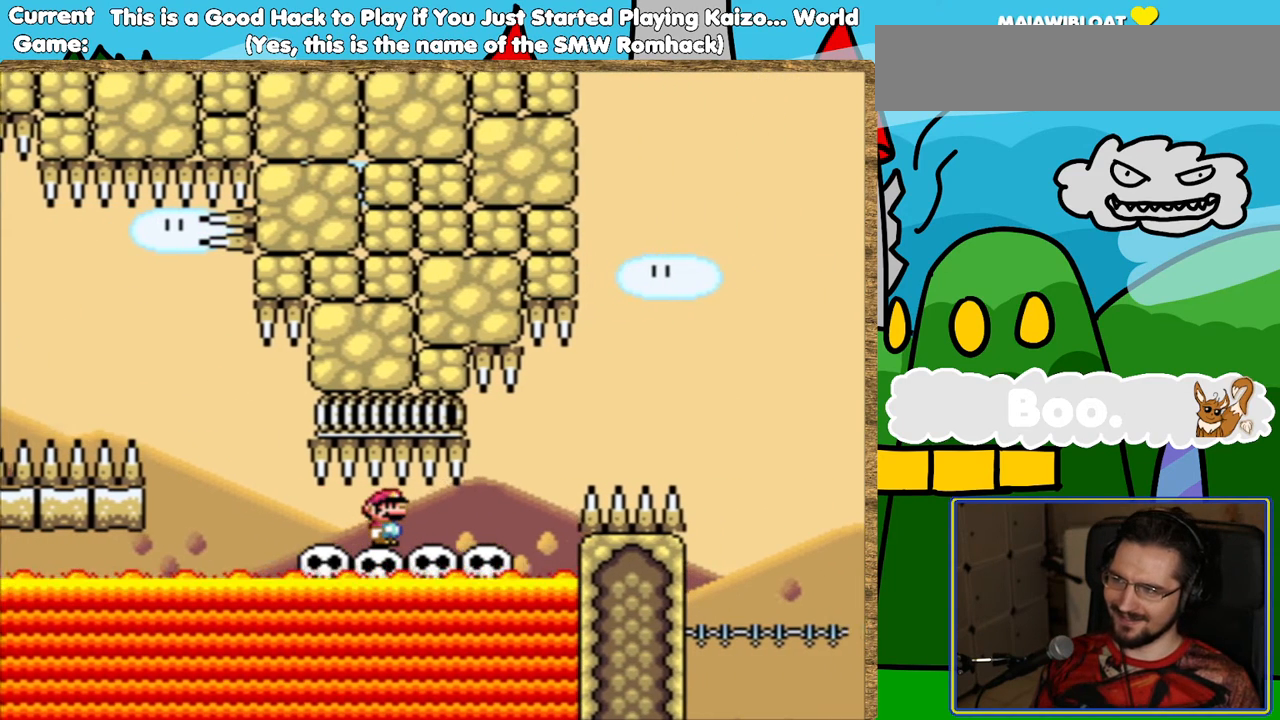
{"buttons": ["Y"], "events": []}
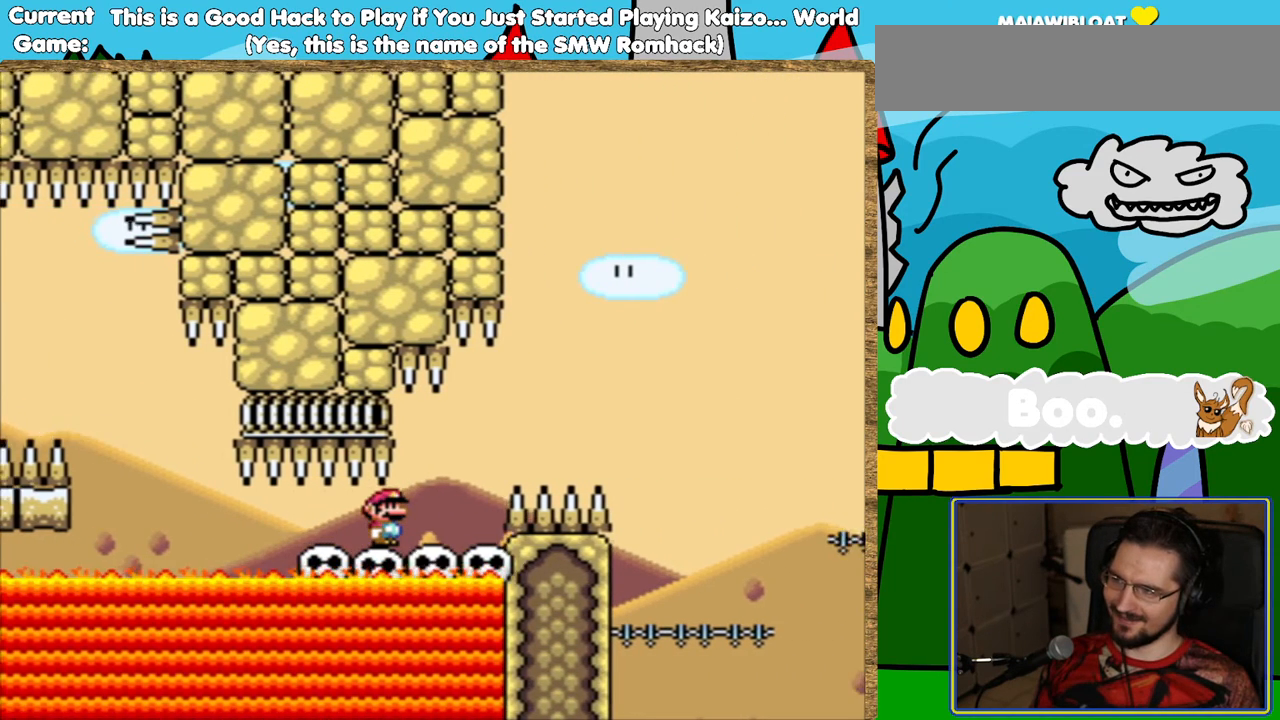
{"buttons": ["B", "Y", "DPAD_RIGHT"], "events": [[33, "DPAD_RIGHT", "down"], [218, "B", "down"]]}
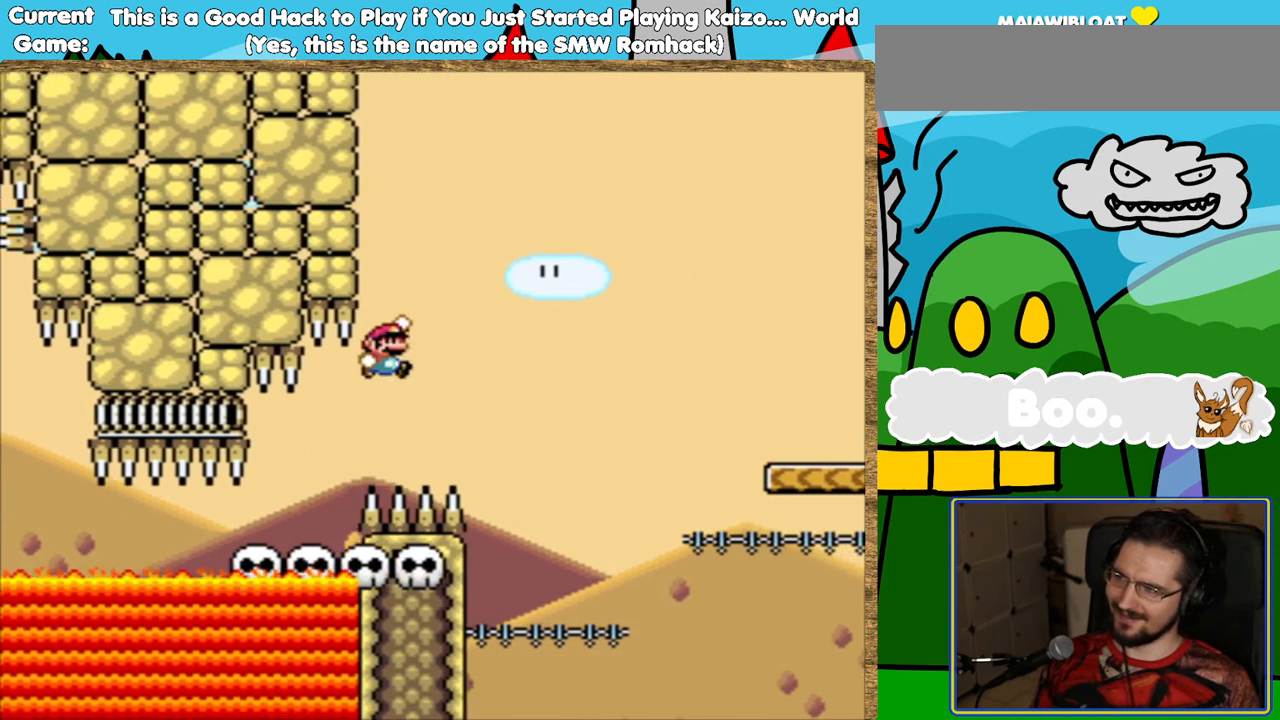
{"buttons": ["B", "Y"], "events": [[33, "DPAD_RIGHT", "up"], [201, "DPAD_LEFT", "down"], [336, "DPAD_LEFT", "up"]]}
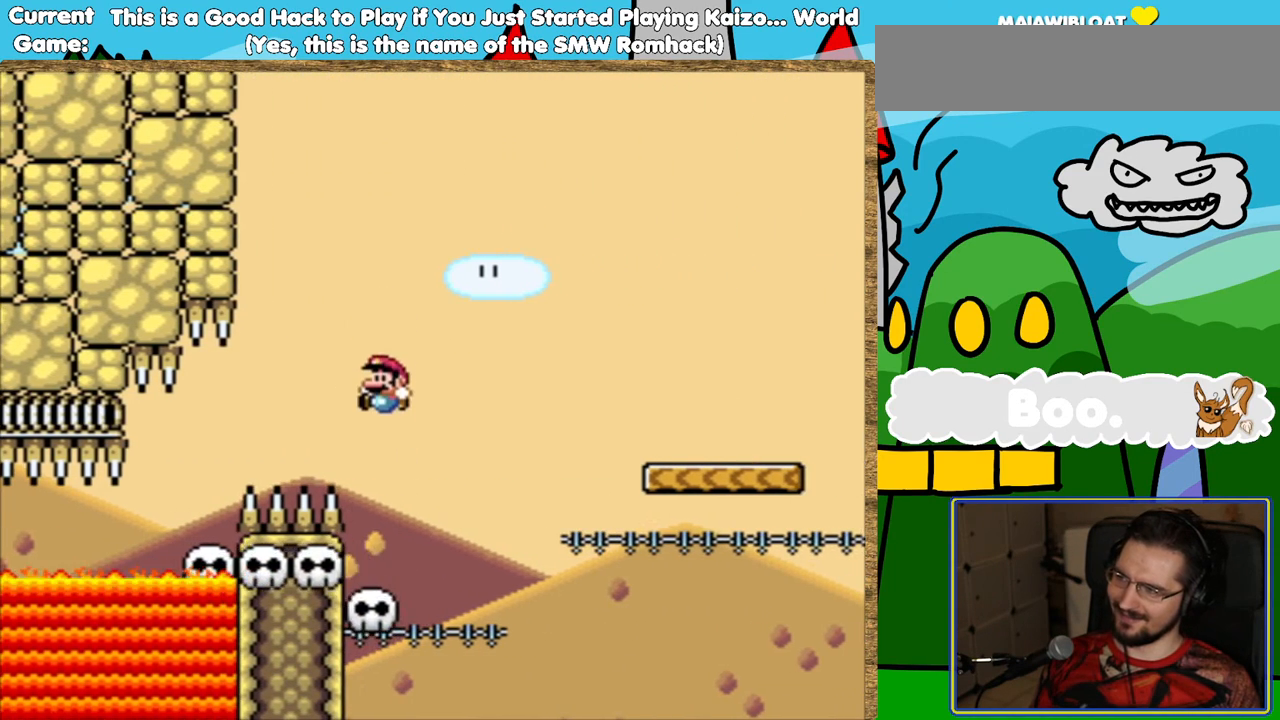
{"buttons": ["Y", "DPAD_RIGHT"], "events": [[84, "B", "up"], [437, "DPAD_RIGHT", "down"]]}
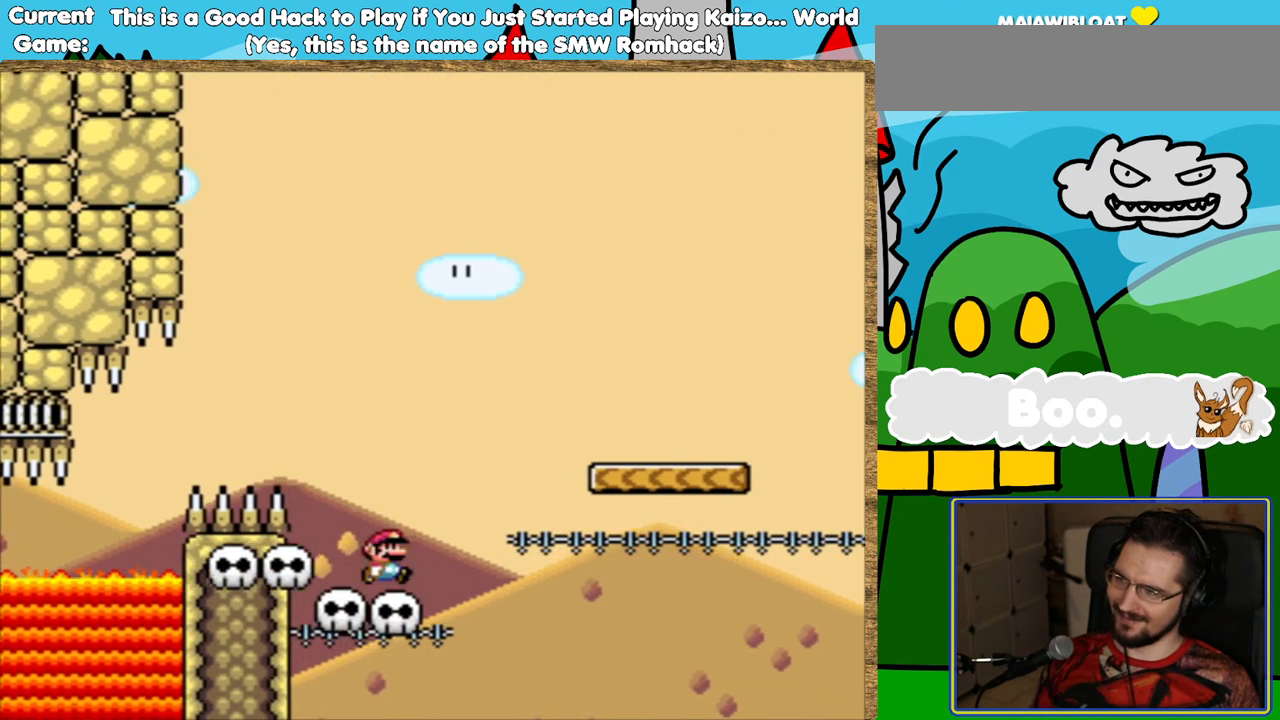
{"buttons": ["Y"], "events": [[50, "B", "down"], [437, "DPAD_RIGHT", "up"], [470, "B", "up"]]}
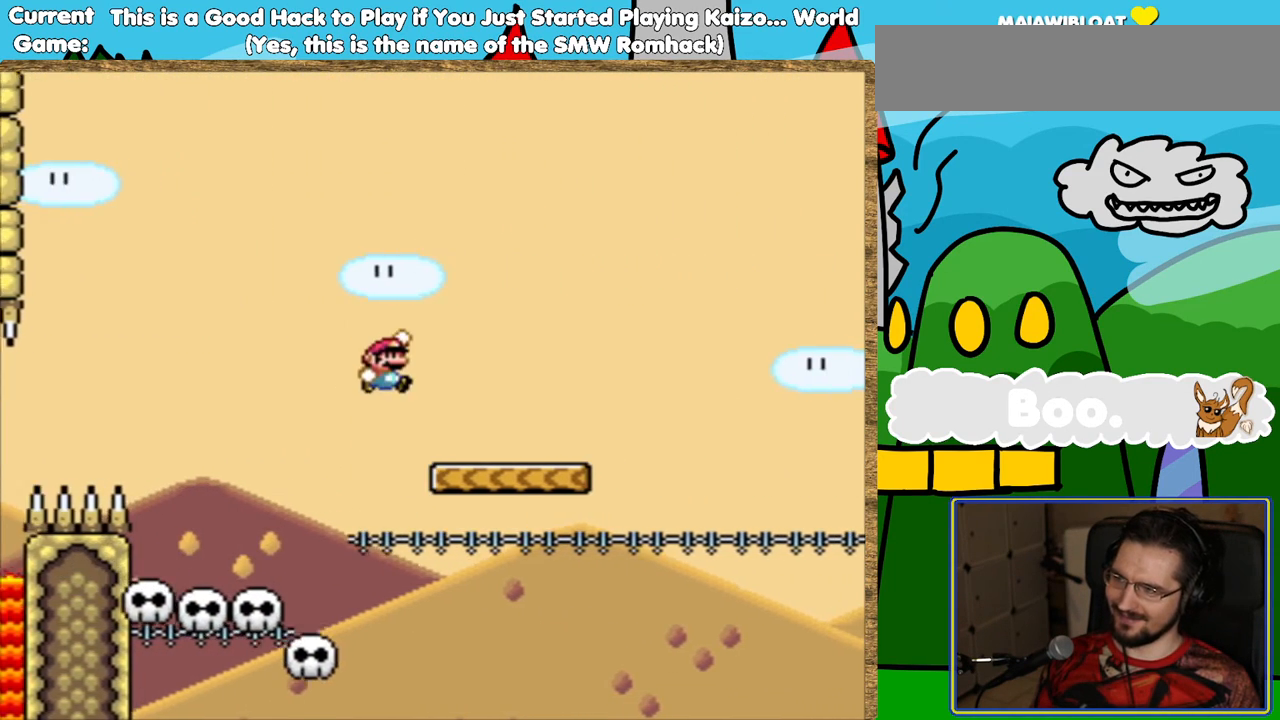
{"buttons": ["Y", "DPAD_RIGHT"], "events": [[134, "DPAD_LEFT", "down"], [218, "DPAD_LEFT", "up"], [487, "DPAD_RIGHT", "down"]]}
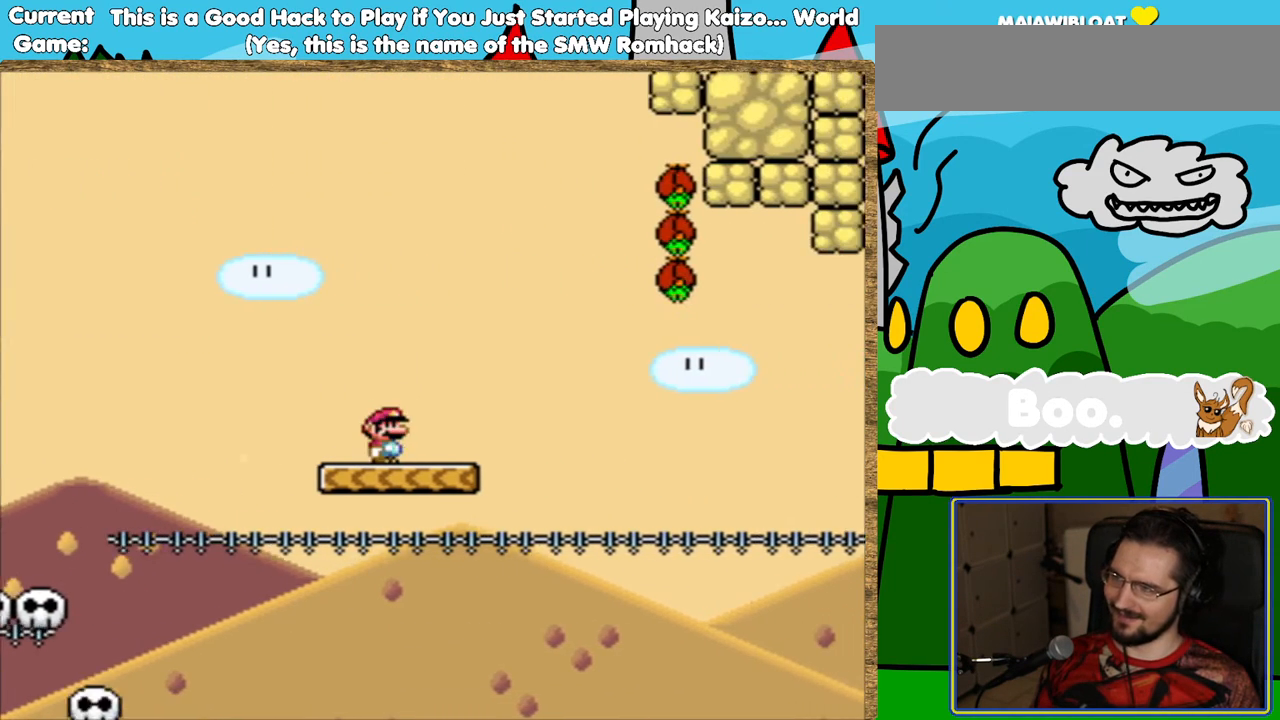
{"buttons": ["B", "Y", "DPAD_RIGHT"], "events": [[101, "B", "down"]]}
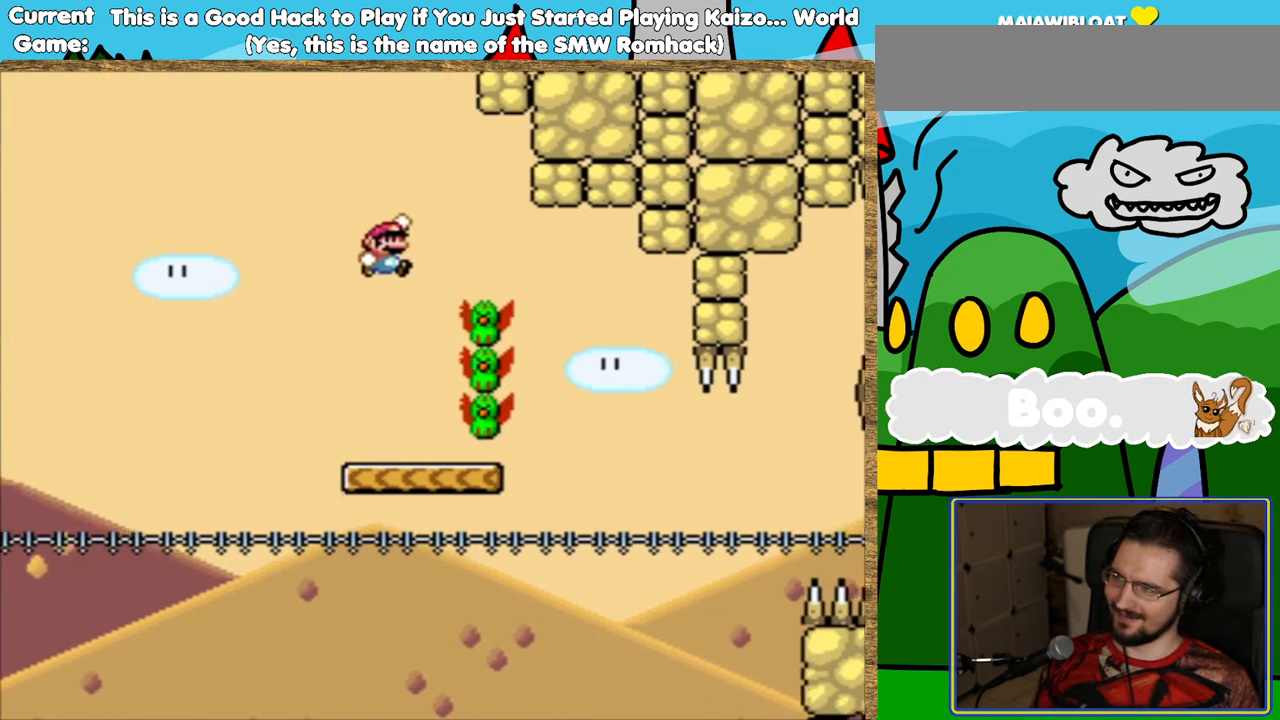
{"buttons": ["Y", "DPAD_RIGHT"], "events": [[17, "B", "up"], [151, "DPAD_RIGHT", "up"], [269, "DPAD_LEFT", "down"], [353, "DPAD_LEFT", "up"], [454, "DPAD_RIGHT", "down"]]}
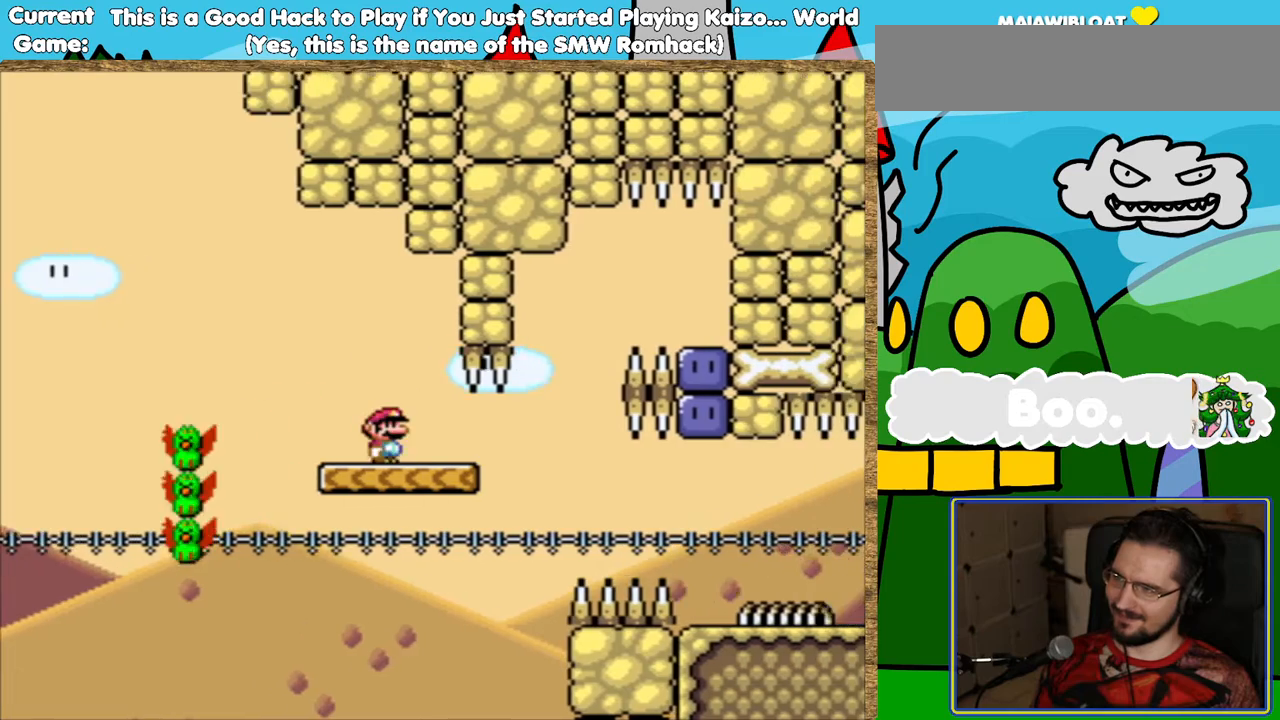
{"buttons": ["B", "Y", "DPAD_RIGHT"], "events": [[17, "DPAD_RIGHT", "up"], [218, "DPAD_RIGHT", "down"], [302, "B", "down"]]}
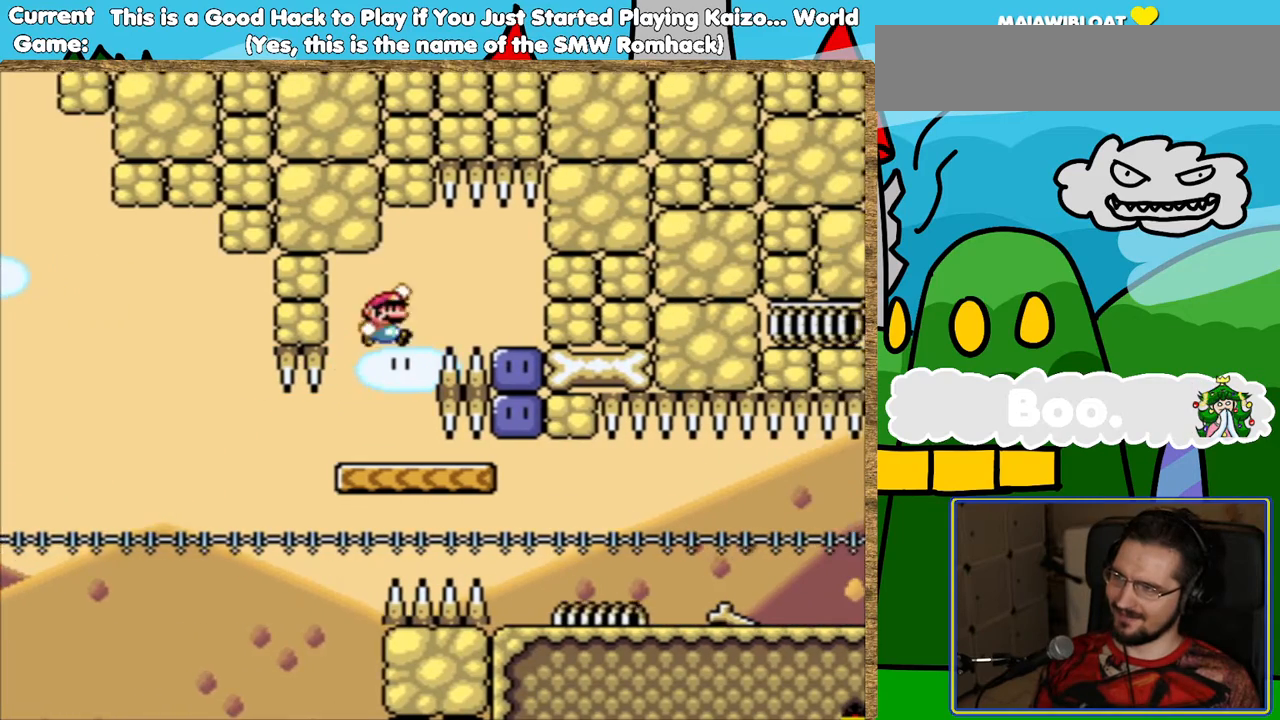
{"buttons": ["Y"], "events": [[84, "B", "up"], [134, "Y", "up"], [269, "DPAD_RIGHT", "up"], [420, "Y", "down"]]}
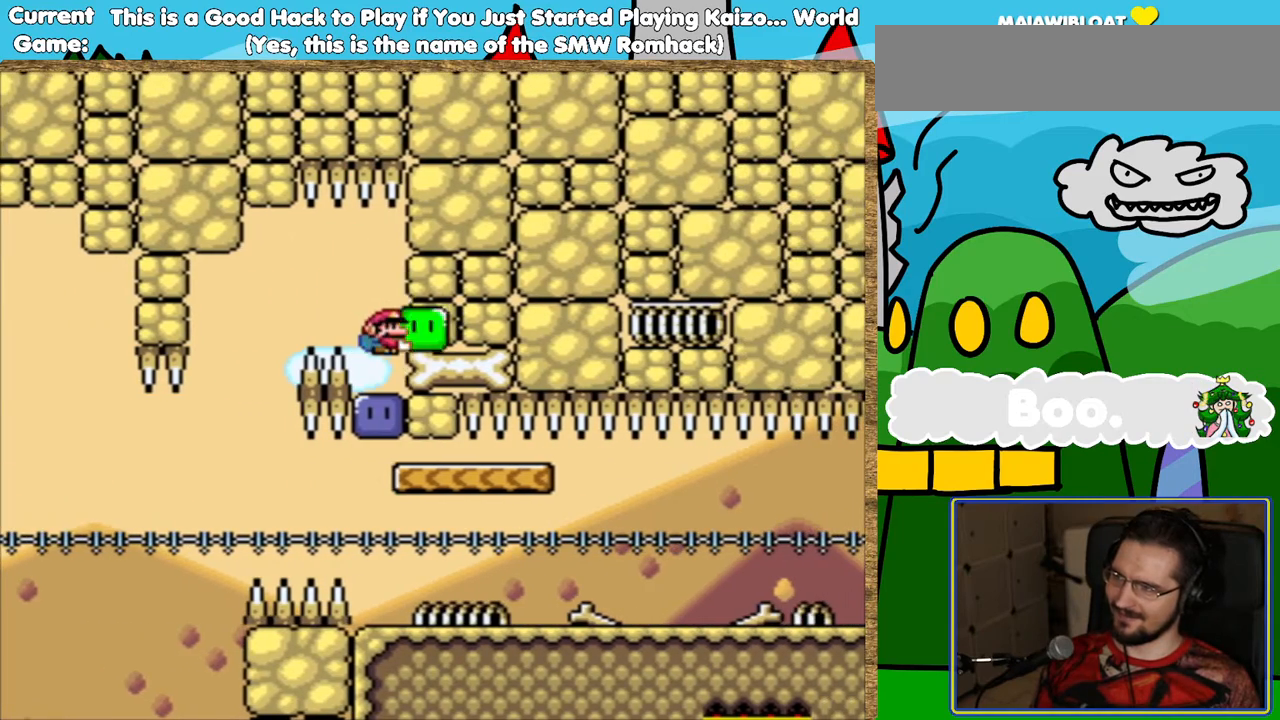
{"buttons": ["Y", "DPAD_RIGHT"], "events": [[17, "Y", "up"], [101, "Y", "down"], [252, "DPAD_RIGHT", "down"]]}
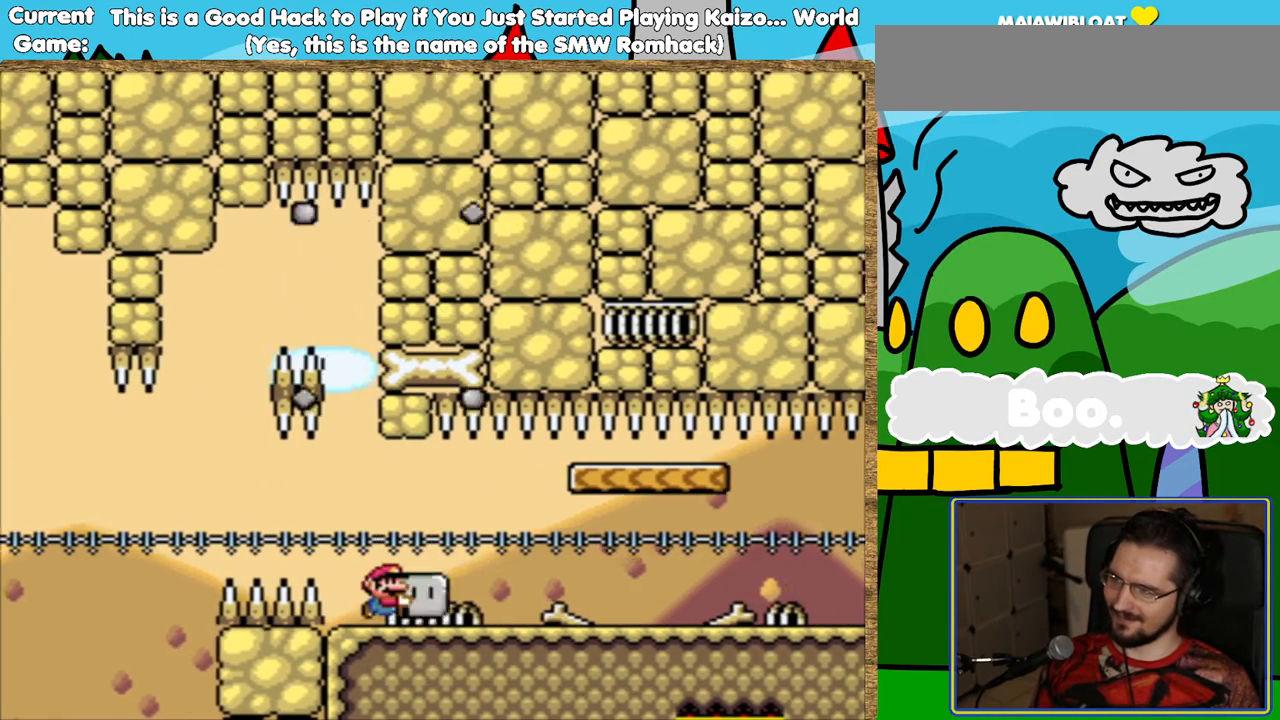
{"buttons": ["Y", "DPAD_RIGHT"], "events": []}
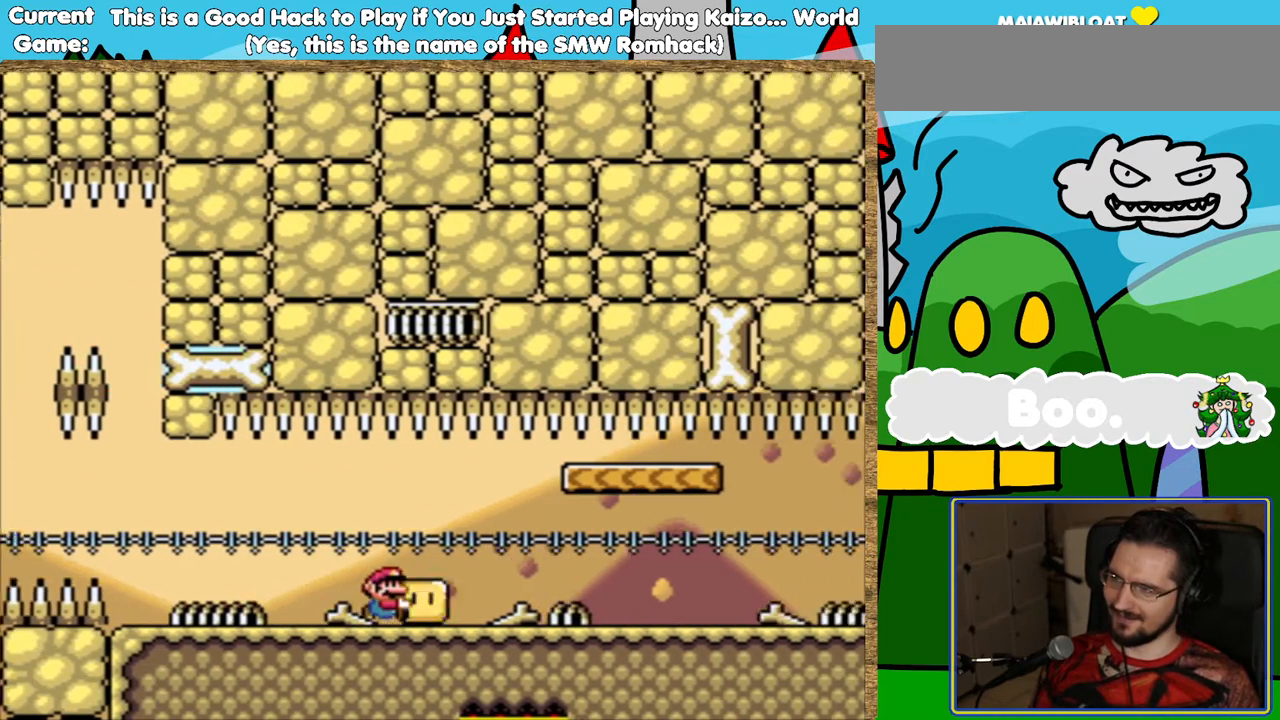
{"buttons": ["Y", "DPAD_RIGHT"], "events": []}
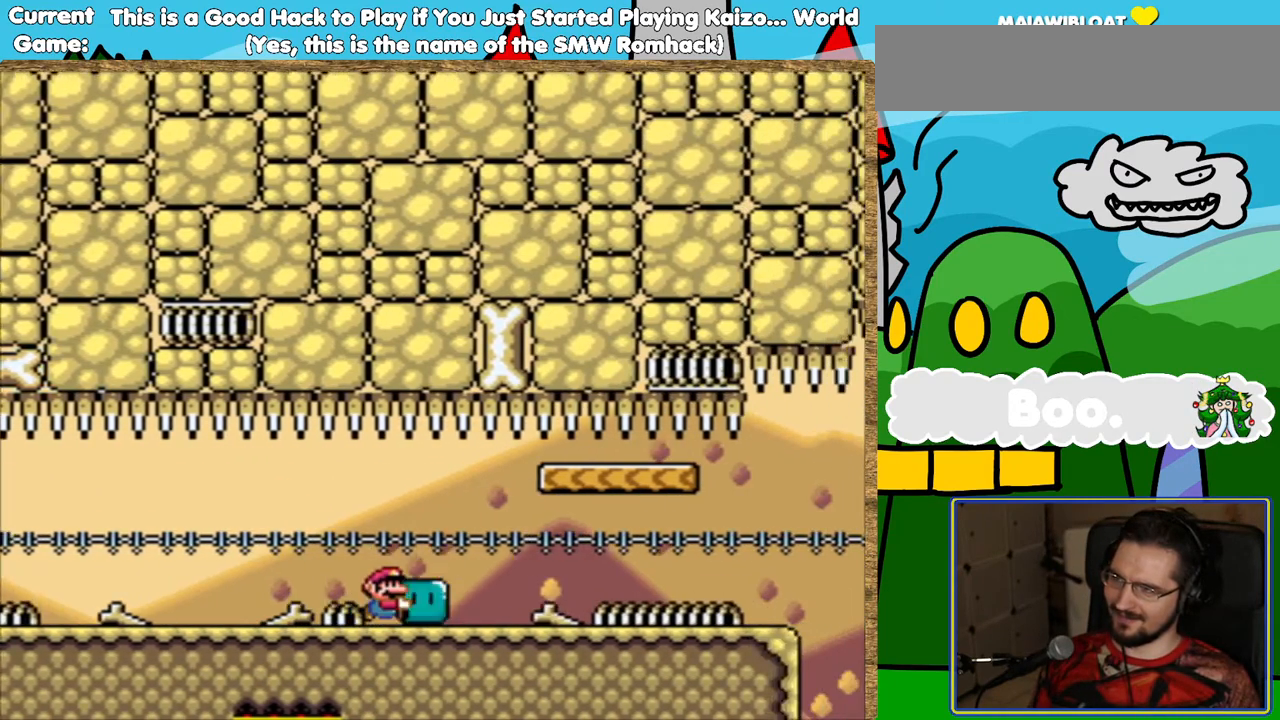
{"buttons": ["Y", "DPAD_RIGHT"], "events": []}
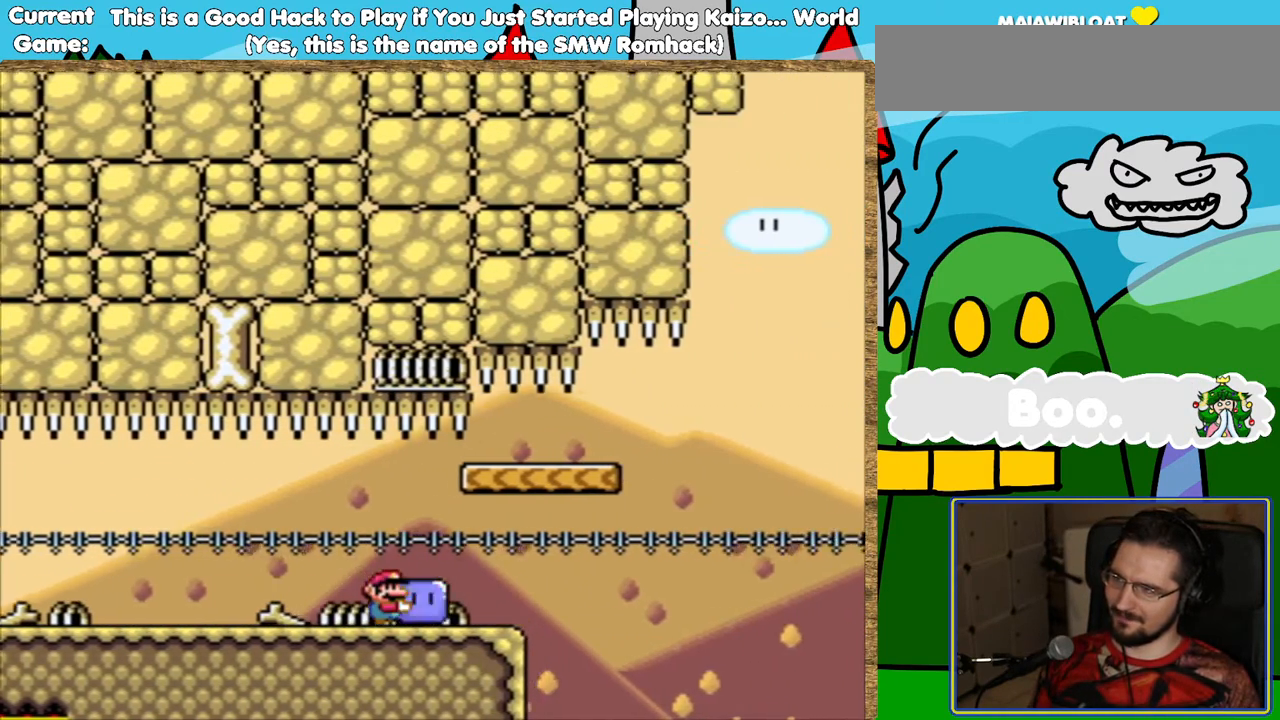
{"buttons": ["Y", "DPAD_RIGHT"], "events": [[135, "B", "down"], [303, "B", "up"]]}
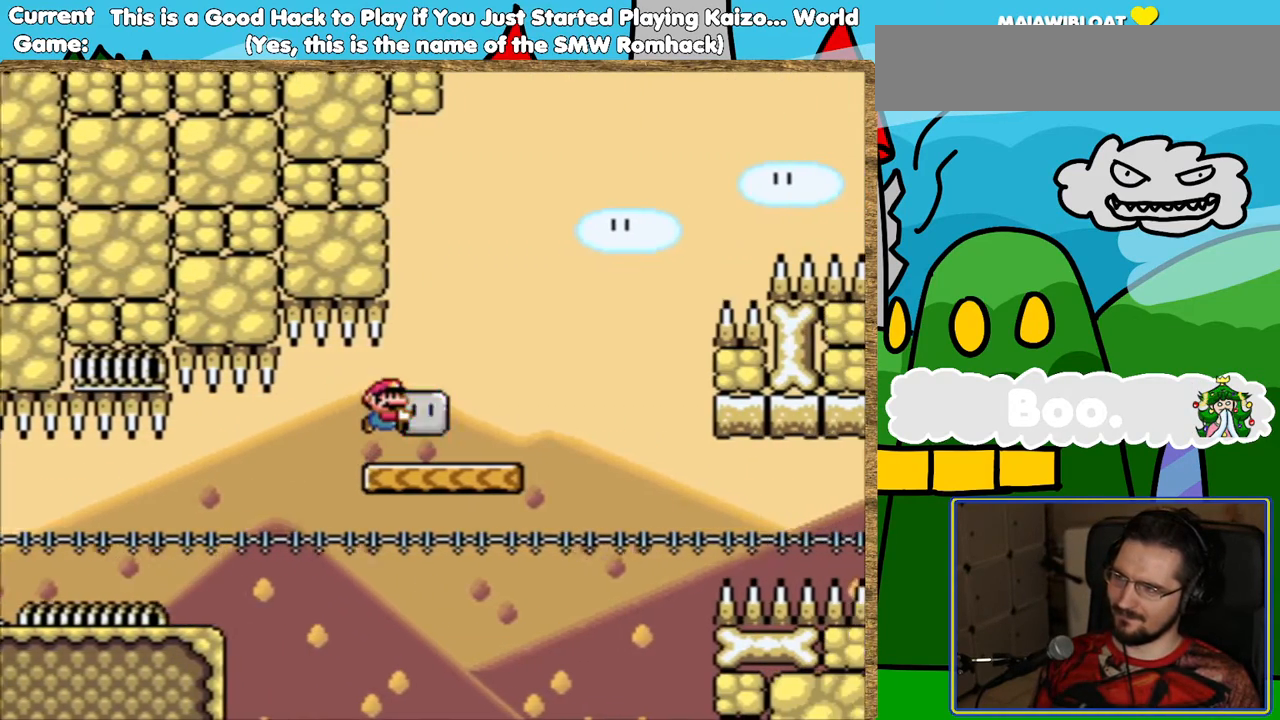
{"buttons": ["B", "Y", "DPAD_RIGHT"], "events": [[151, "B", "down"], [303, "DPAD_RIGHT", "up"], [403, "DPAD_RIGHT", "down"]]}